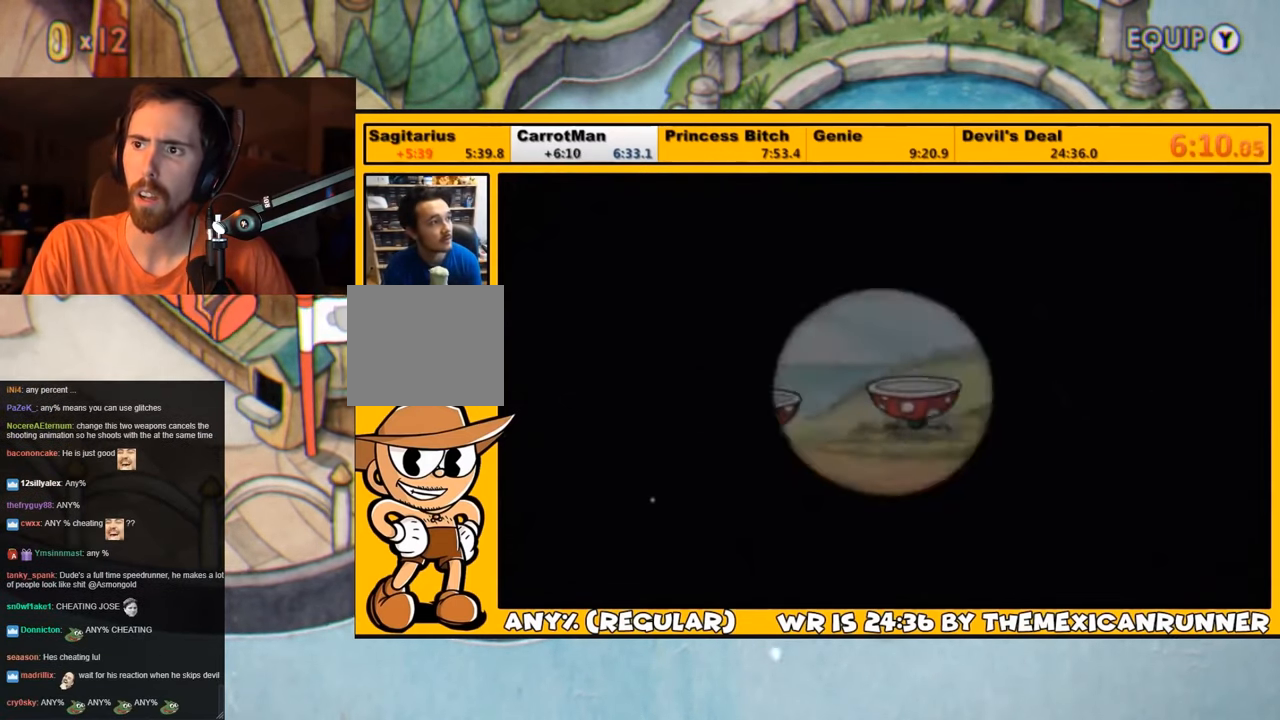
Gameplay with a controller (PlayStation layout); each line is a JSON object with the inputs held at the frame after it. "events" lists button and stick changes between this image and that frame as [ms after this image, input, new state], when the widget could be followed in between.
{"buttons": [], "left_stick": "center", "right_stick": "center", "events": [[50, "CROSS", "down"], [84, "CROSS", "up"], [150, "CROSS", "down"], [217, "CROSS", "up"], [284, "CROSS", "down"], [350, "CROSS", "up"], [417, "CROSS", "down"], [450, "CROSS", "up"]]}
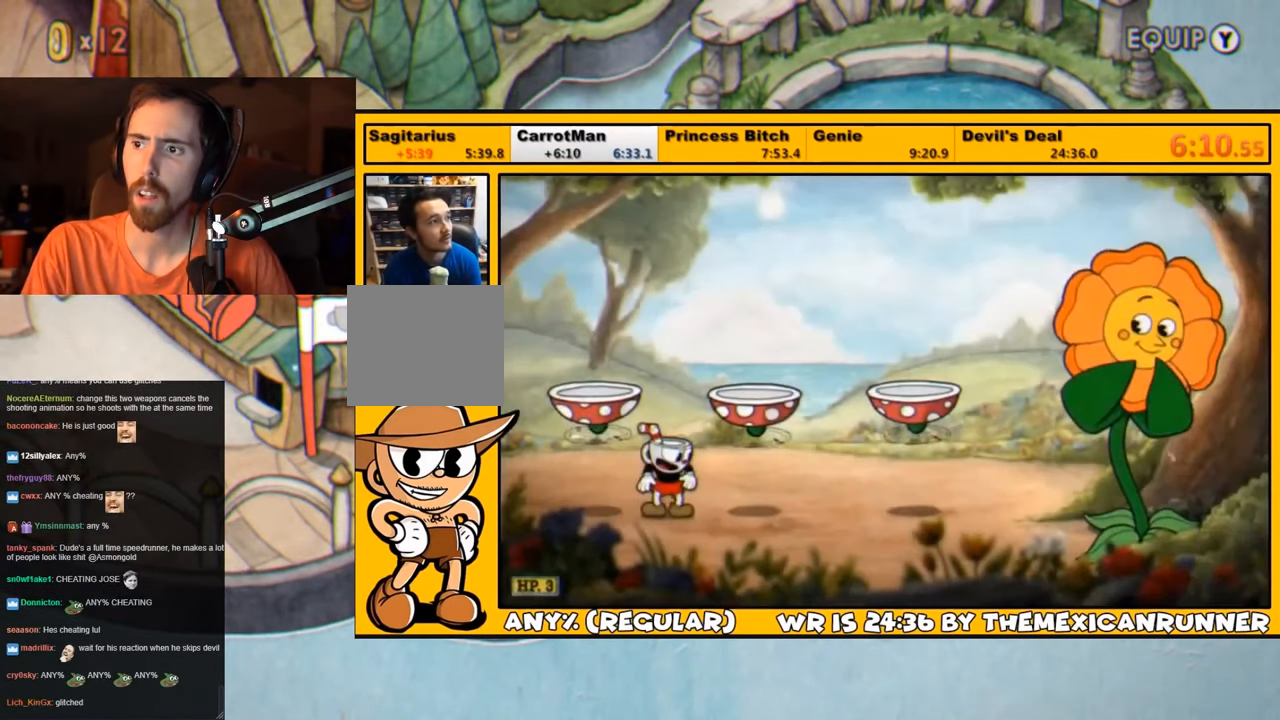
{"buttons": ["DPAD_RIGHT"], "left_stick": "center", "right_stick": "center", "events": [[17, "CROSS", "down"], [84, "CROSS", "up"], [150, "CROSS", "down"], [217, "CROSS", "up"], [284, "CROSS", "down"], [317, "CROSS", "up"], [417, "CROSS", "down"], [450, "CROSS", "up"], [450, "DPAD_RIGHT", "down"]]}
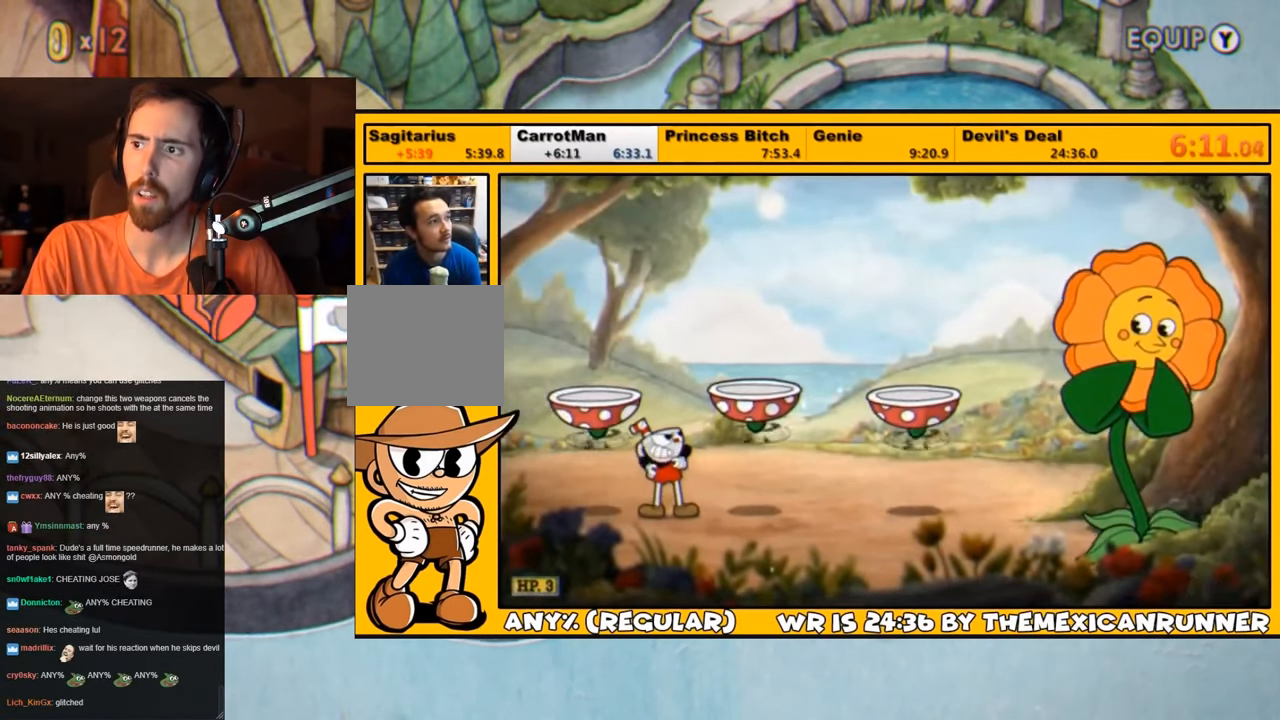
{"buttons": ["DPAD_RIGHT"], "left_stick": "center", "right_stick": "center", "events": [[67, "DPAD_UP", "down"], [400, "DPAD_UP", "up"]]}
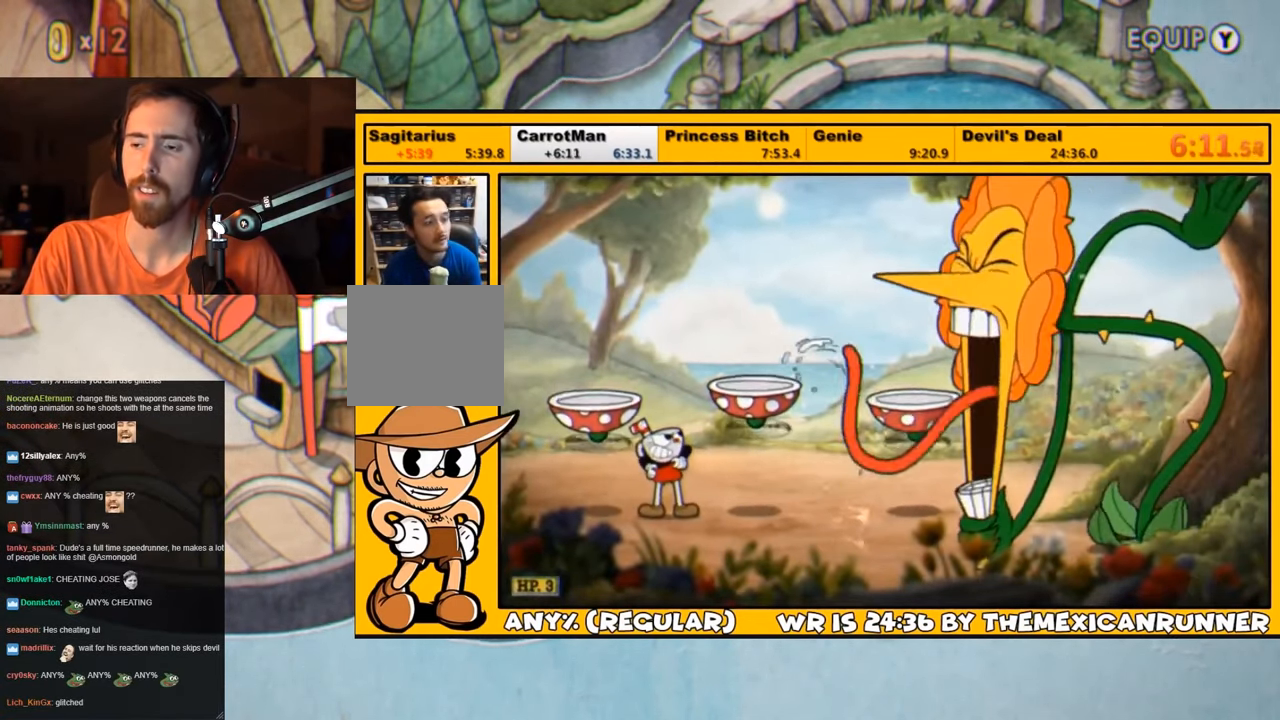
{"buttons": ["L1", "DPAD_RIGHT"], "left_stick": "center", "right_stick": "center", "events": [[300, "L1", "down"]]}
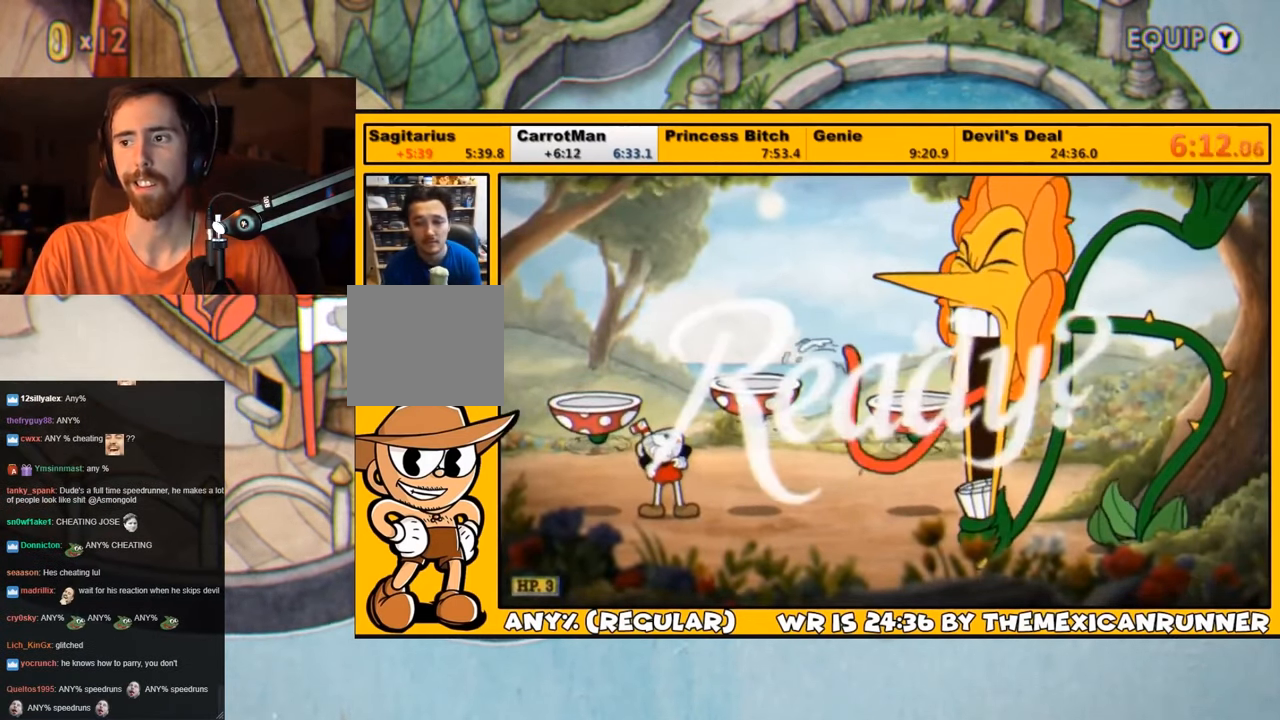
{"buttons": ["L1", "DPAD_RIGHT"], "left_stick": "center", "right_stick": "center", "events": []}
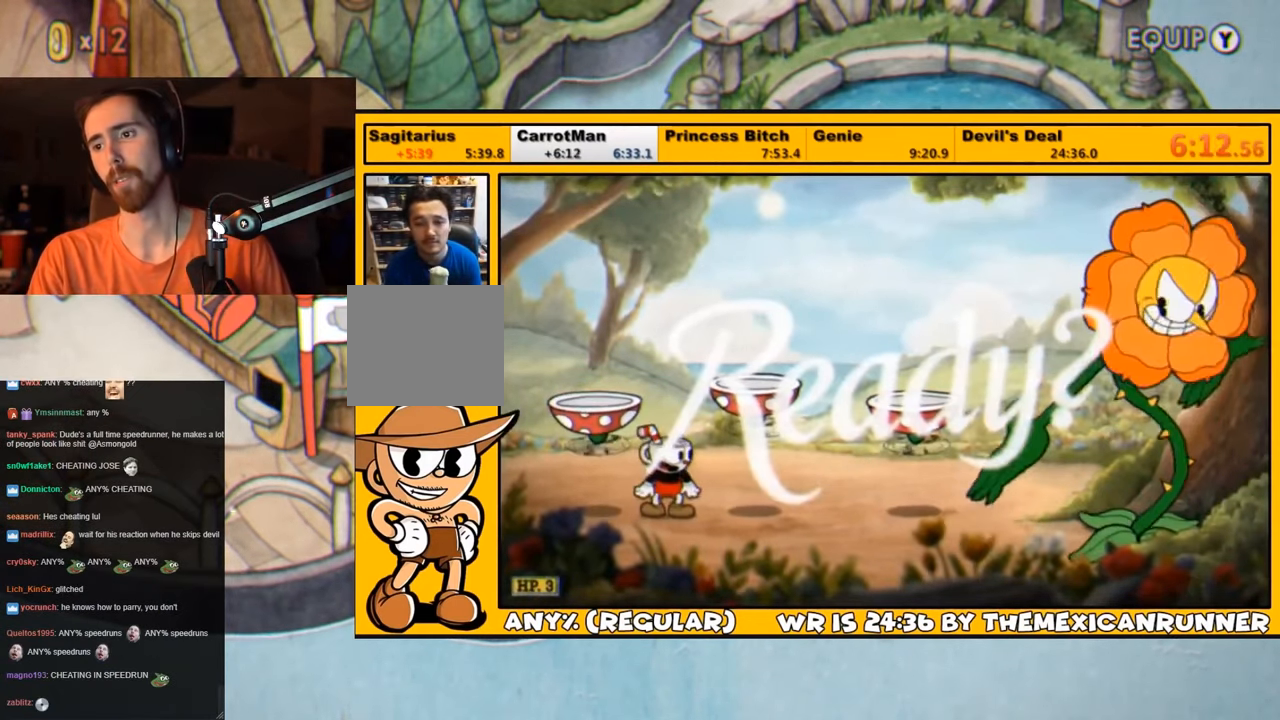
{"buttons": ["L1", "DPAD_RIGHT"], "left_stick": "center", "right_stick": "center", "events": []}
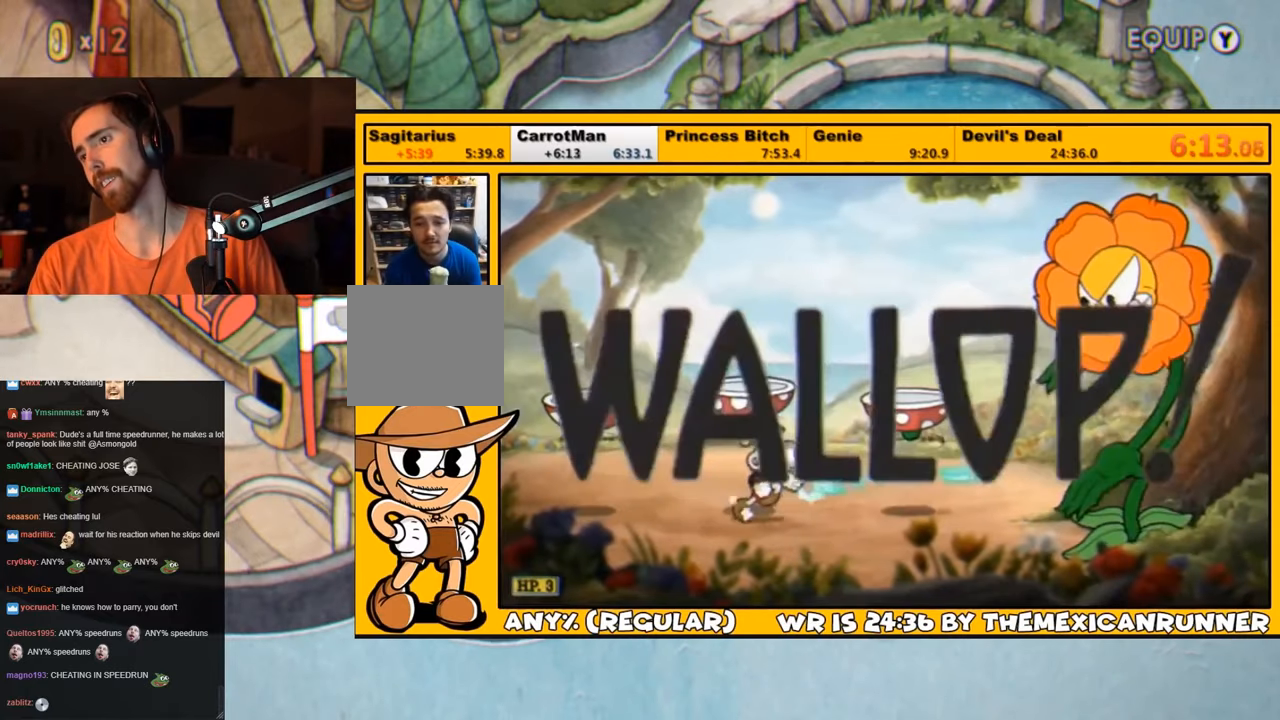
{"buttons": ["L1", "DPAD_RIGHT"], "left_stick": "center", "right_stick": "center", "events": [[150, "CROSS", "down"], [283, "SQUARE", "down"], [350, "CROSS", "up"], [383, "SQUARE", "up"], [450, "SQUARE", "down"], [483, "SQUARE", "up"]]}
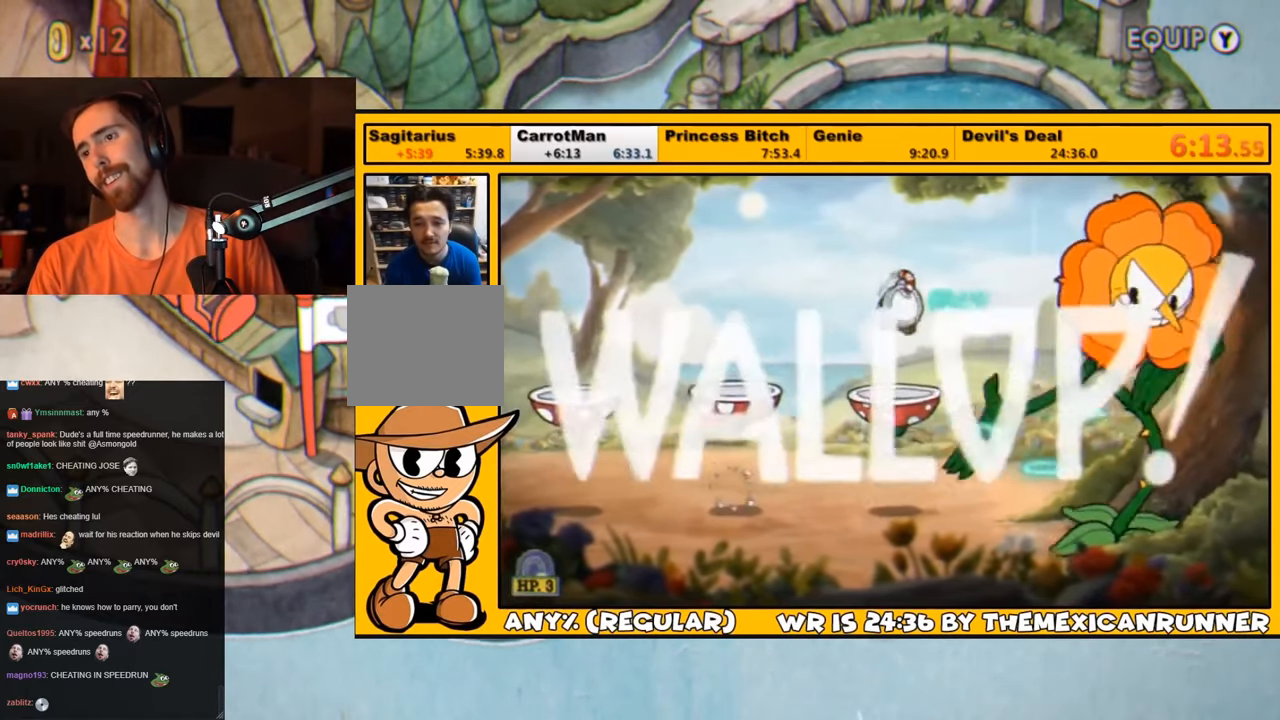
{"buttons": ["L1"], "left_stick": "center", "right_stick": "center", "events": [[50, "SQUARE", "down"], [83, "DPAD_RIGHT", "up"], [83, "SQUARE", "up"], [150, "SQUARE", "down"], [216, "CROSS", "down"], [283, "CROSS", "up"], [283, "SQUARE", "up"], [316, "SQUARE", "down"], [383, "SQUARE", "up"], [416, "SQUARE", "down"], [483, "SQUARE", "up"]]}
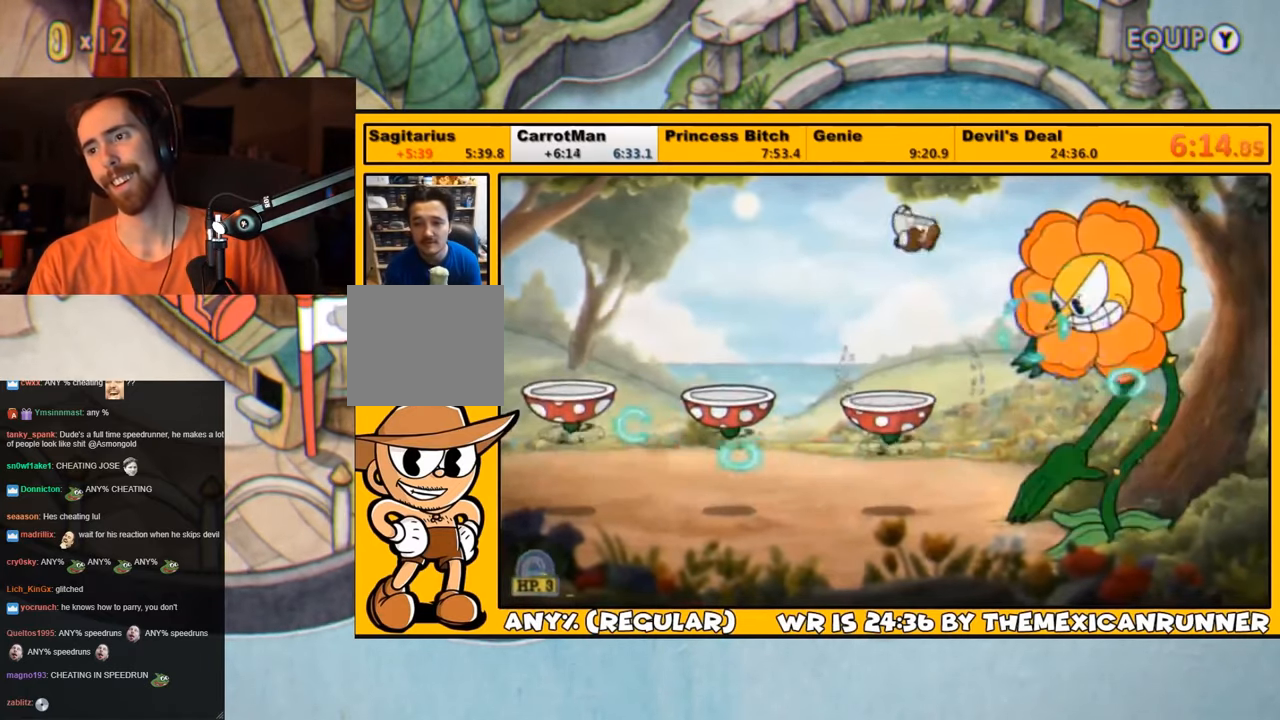
{"buttons": ["L1"], "left_stick": "center", "right_stick": "center", "events": [[16, "SQUARE", "down"], [83, "SQUARE", "up"], [183, "SQUARE", "down"], [216, "SQUARE", "up"], [283, "SQUARE", "down"], [333, "CROSS", "down"], [400, "CROSS", "up"], [400, "SQUARE", "up"], [466, "SQUARE", "down"], [500, "SQUARE", "up"]]}
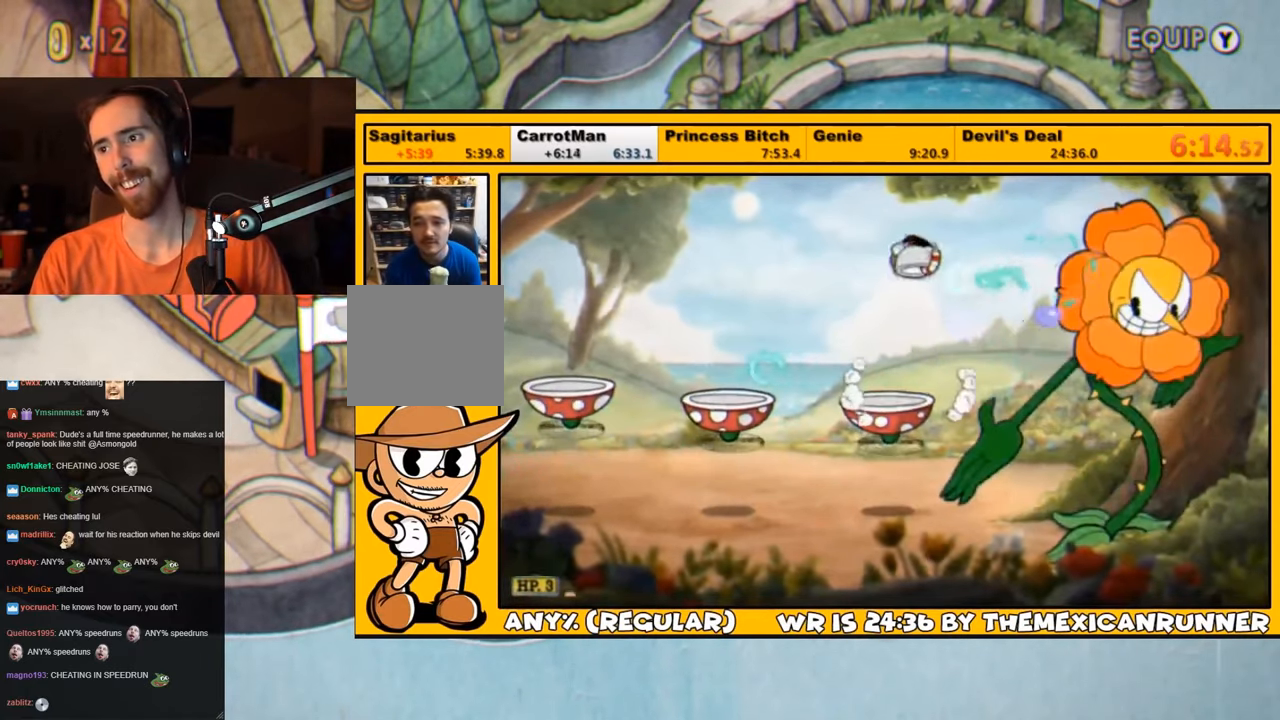
{"buttons": ["L1"], "left_stick": "center", "right_stick": "center", "events": [[66, "SQUARE", "down"], [100, "SQUARE", "up"], [166, "SQUARE", "down"], [233, "SQUARE", "up"], [316, "SQUARE", "down"], [416, "CROSS", "down"], [450, "SQUARE", "up"], [500, "CROSS", "up"]]}
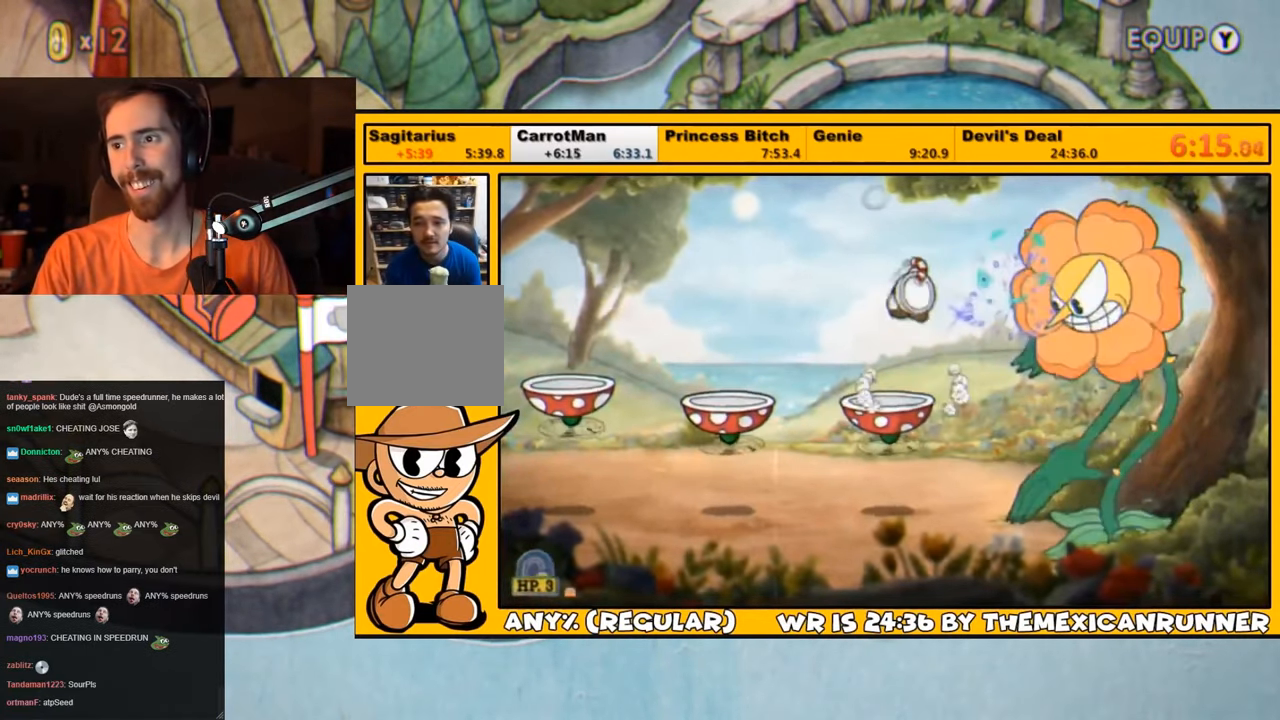
{"buttons": ["SQUARE", "L1"], "left_stick": "center", "right_stick": "center", "events": [[50, "SQUARE", "down"], [83, "SQUARE", "up"], [216, "SQUARE", "down"], [283, "SQUARE", "up"], [350, "SQUARE", "down"], [416, "SQUARE", "up"], [483, "SQUARE", "down"]]}
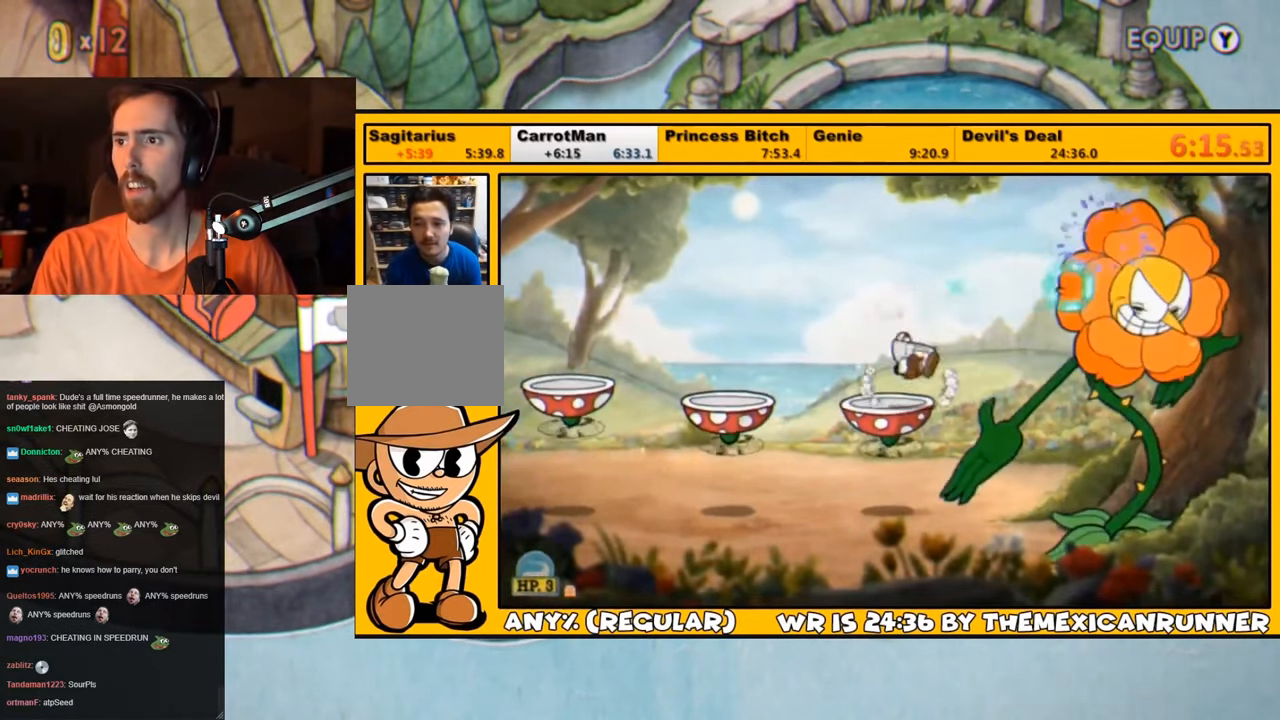
{"buttons": ["L1"], "left_stick": "center", "right_stick": "center", "events": [[16, "CROSS", "down"], [50, "CROSS", "up"], [50, "SQUARE", "up"], [150, "SQUARE", "down"], [200, "SQUARE", "up"], [250, "SQUARE", "down"], [283, "SQUARE", "up"], [350, "SQUARE", "down"], [416, "SQUARE", "up"], [433, "SQUARE", "down"], [500, "SQUARE", "up"]]}
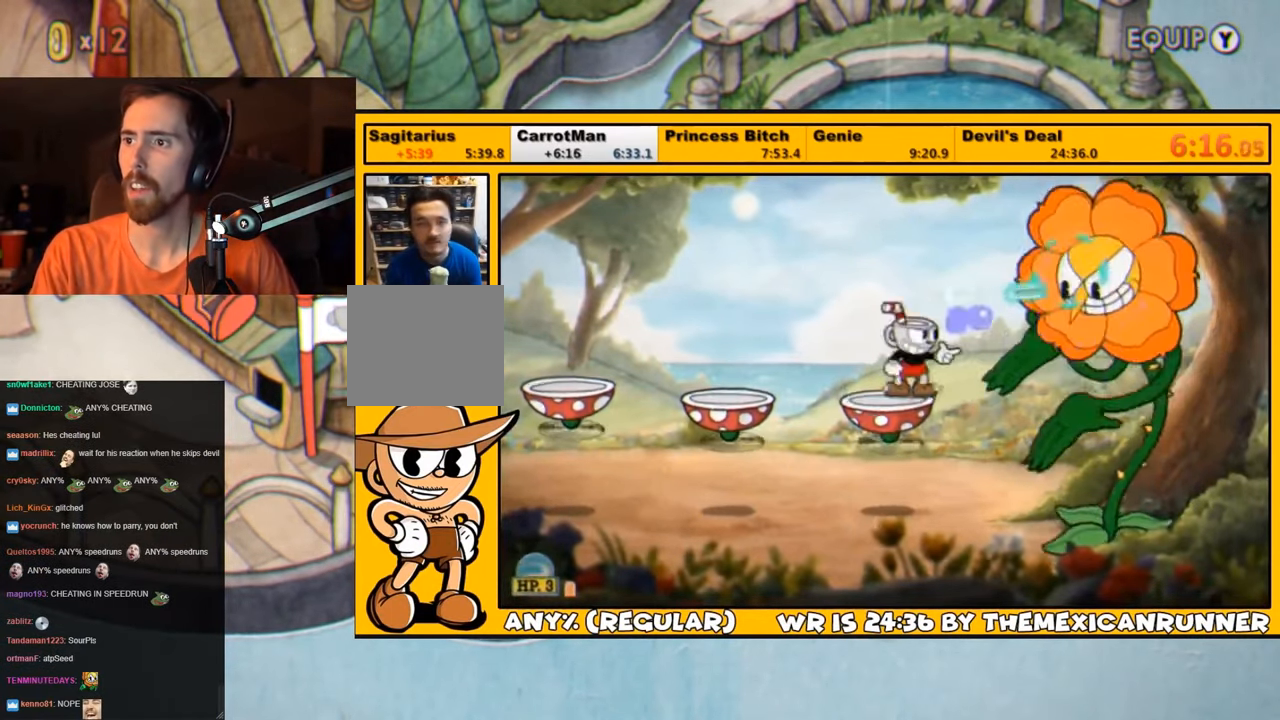
{"buttons": ["SQUARE", "L1"], "left_stick": "center", "right_stick": "center", "events": [[66, "SQUARE", "down"], [100, "CROSS", "down"], [133, "CROSS", "up"], [133, "SQUARE", "up"], [200, "SQUARE", "down"], [233, "SQUARE", "up"], [300, "SQUARE", "down"], [333, "SQUARE", "up"], [400, "SQUARE", "down"], [433, "SQUARE", "up"], [500, "SQUARE", "down"]]}
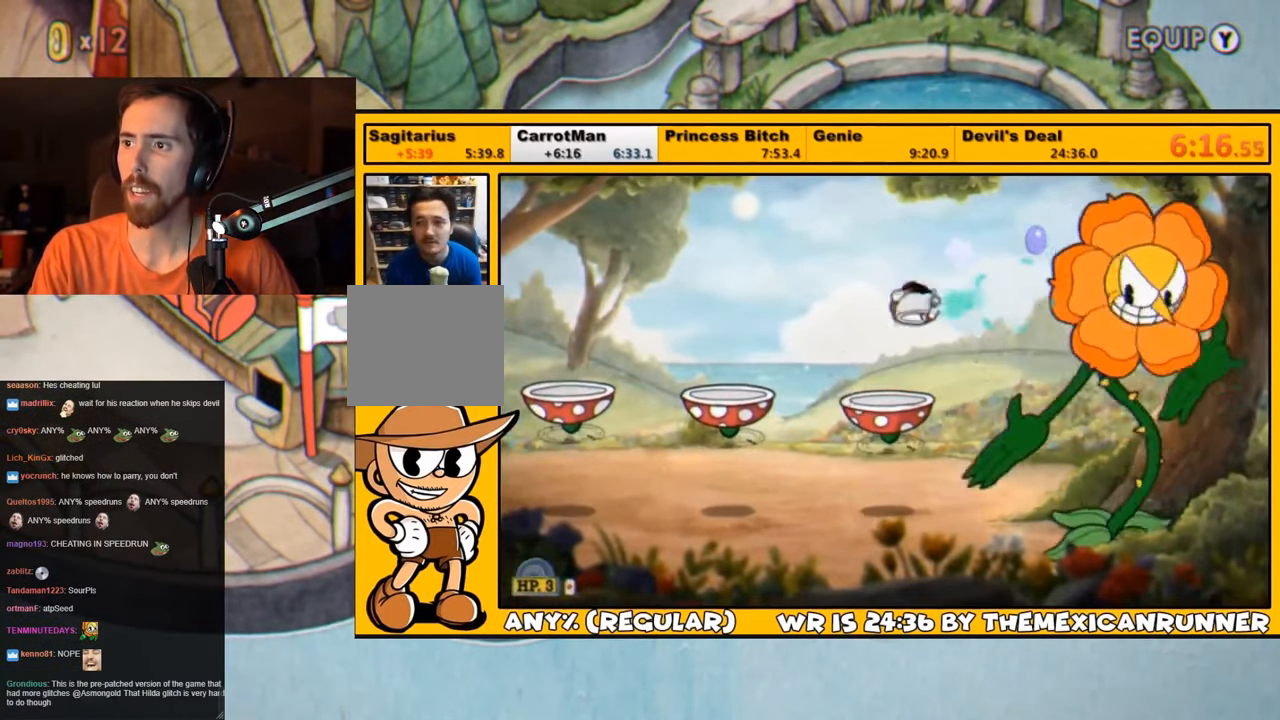
{"buttons": ["L1"], "left_stick": "center", "right_stick": "center", "events": [[66, "SQUARE", "up"], [133, "SQUARE", "down"], [166, "CROSS", "down"], [233, "CROSS", "up"], [233, "SQUARE", "up"], [300, "SQUARE", "down"], [333, "SQUARE", "up"], [400, "SQUARE", "down"], [433, "SQUARE", "up"]]}
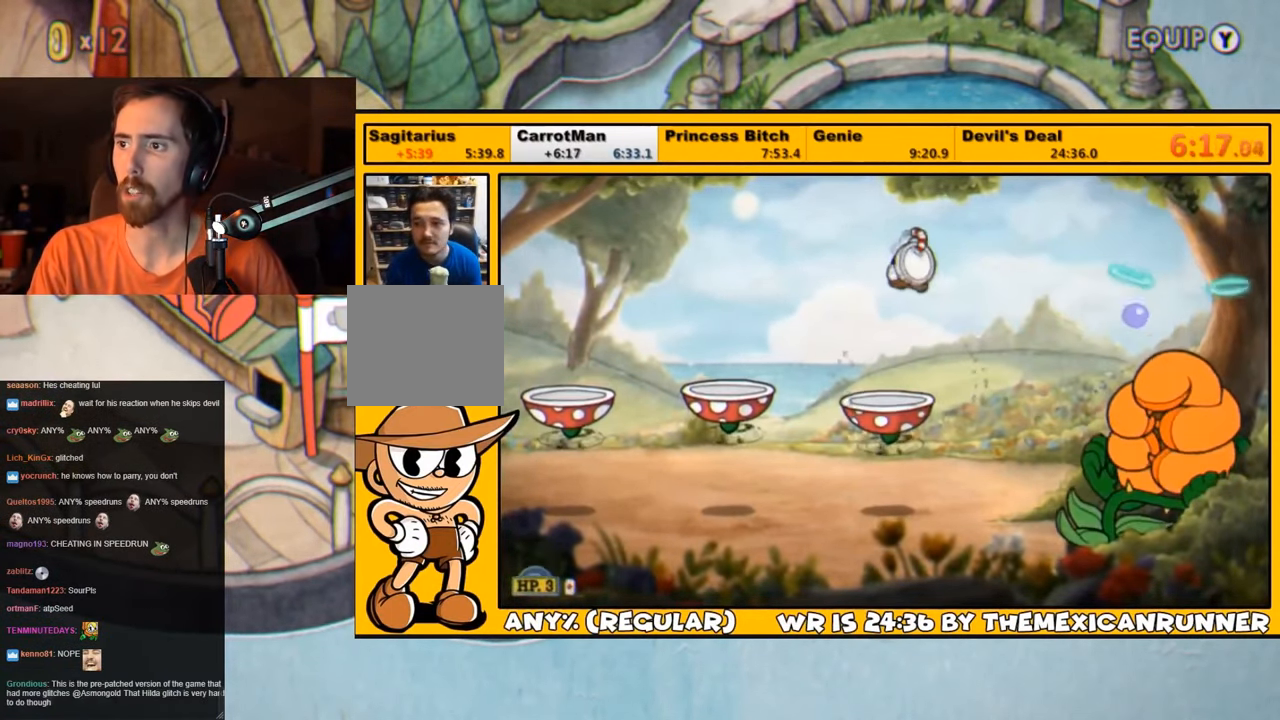
{"buttons": ["L1", "R1", "DPAD_DOWN", "DPAD_RIGHT"], "left_stick": "center", "right_stick": "center", "events": [[33, "SQUARE", "down"], [66, "SQUARE", "up"], [133, "SQUARE", "down"], [216, "DPAD_DOWN", "down"], [216, "DPAD_RIGHT", "down"], [250, "R1", "down"], [250, "SQUARE", "up"], [316, "SQUARE", "down"], [350, "SQUARE", "up"], [433, "SQUARE", "down"], [483, "SQUARE", "up"]]}
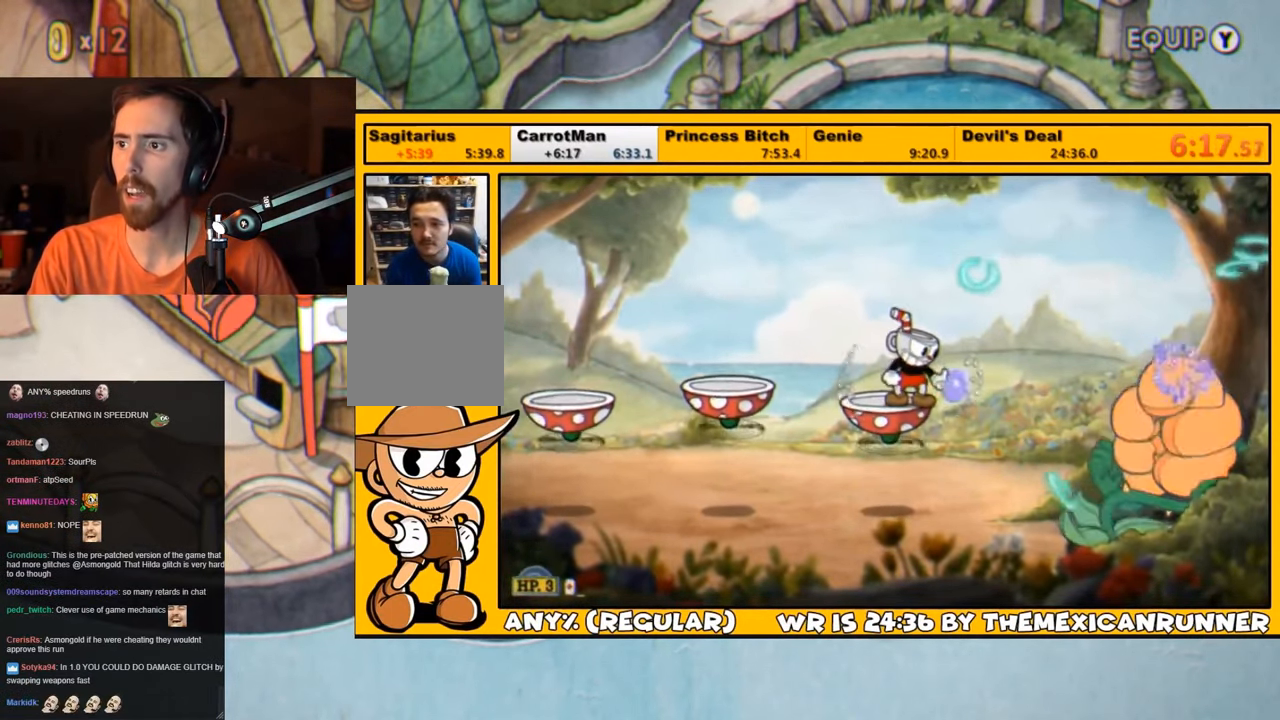
{"buttons": ["SQUARE", "L1", "R1", "DPAD_DOWN"], "left_stick": "center", "right_stick": "center", "events": [[50, "SQUARE", "down"], [116, "SQUARE", "up"], [166, "SQUARE", "down"], [200, "SQUARE", "up"], [267, "SQUARE", "down"], [333, "SQUARE", "up"], [400, "DPAD_RIGHT", "up"], [400, "SQUARE", "down"], [467, "SQUARE", "up"], [500, "SQUARE", "down"]]}
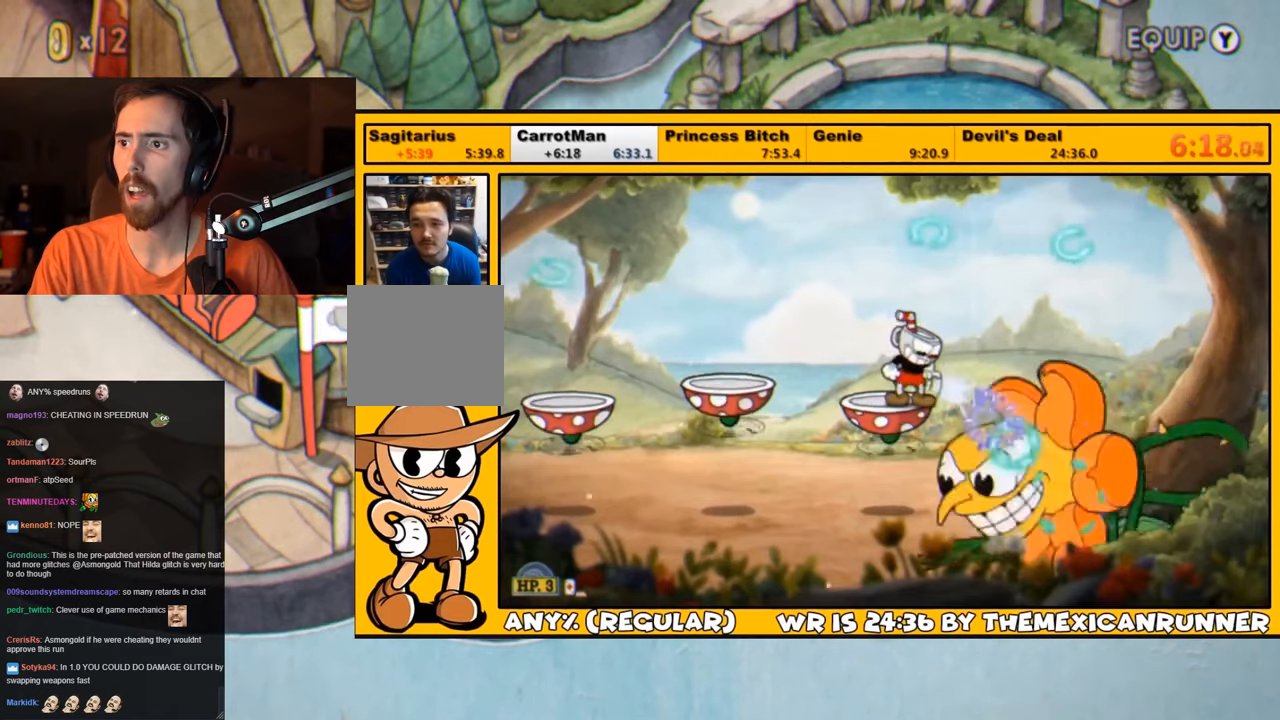
{"buttons": ["L1", "R1", "DPAD_DOWN", "DPAD_LEFT"], "left_stick": "center", "right_stick": "center", "events": [[67, "SQUARE", "up"], [133, "DPAD_LEFT", "down"], [133, "SQUARE", "down"], [183, "SQUARE", "up"], [267, "SQUARE", "down"], [333, "SQUARE", "up"], [400, "SQUARE", "down"], [467, "SQUARE", "up"]]}
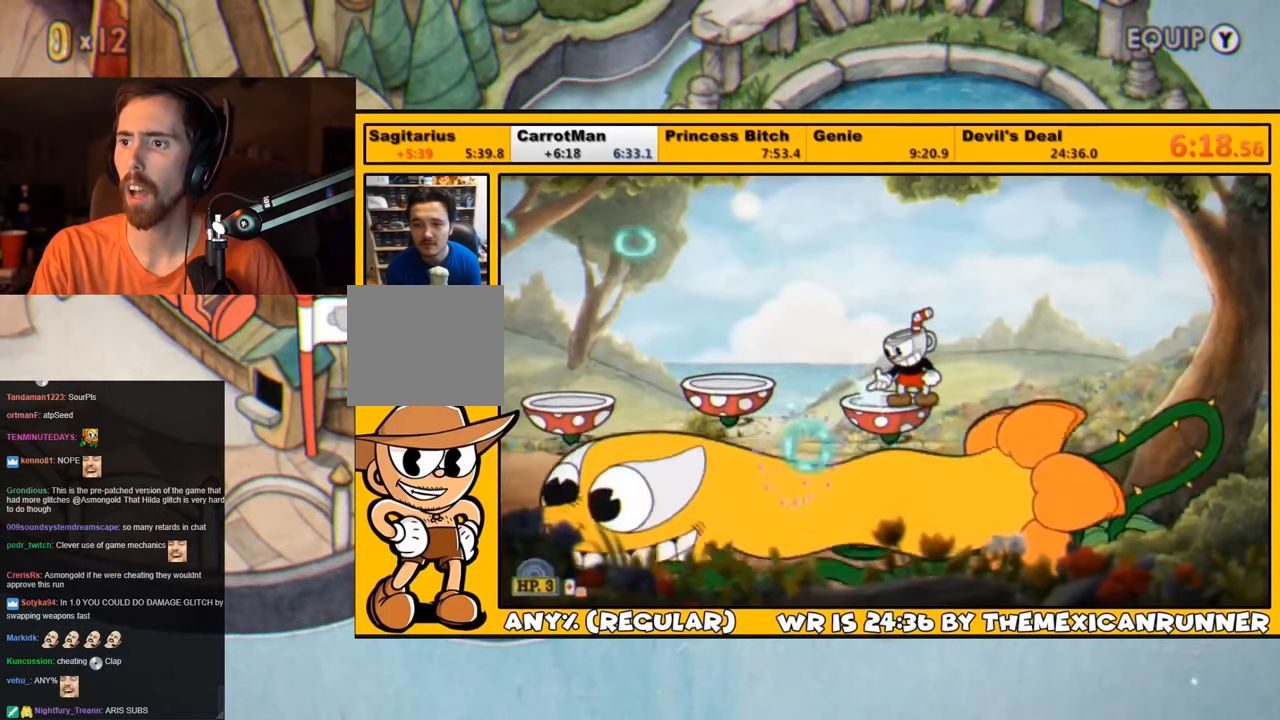
{"buttons": ["SQUARE", "L1", "R1"], "left_stick": "center", "right_stick": "center", "events": [[33, "SQUARE", "down"], [100, "SQUARE", "up"], [133, "SQUARE", "down"], [200, "SQUARE", "up"], [267, "SQUARE", "down"], [300, "DPAD_LEFT", "up"], [333, "DPAD_RIGHT", "down"], [333, "SQUARE", "up"], [400, "SQUARE", "down"], [433, "SQUARE", "up"], [500, "DPAD_DOWN", "up"], [500, "DPAD_RIGHT", "up"], [500, "SQUARE", "down"]]}
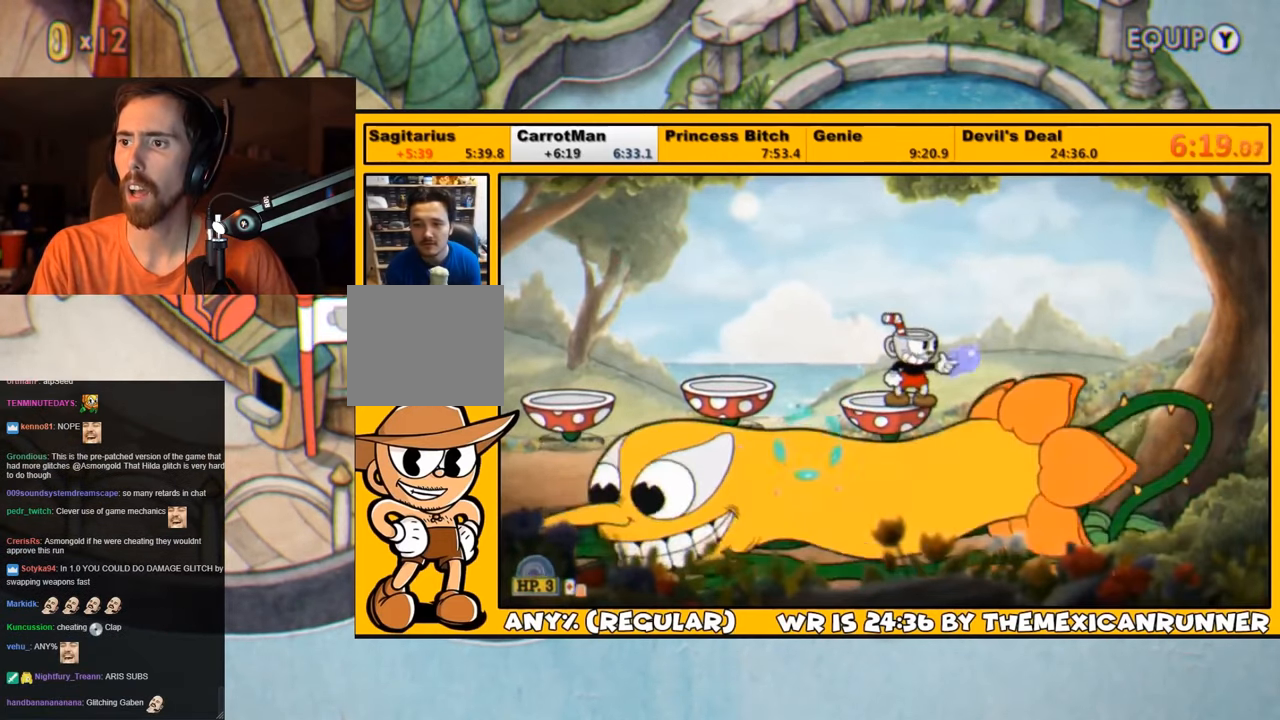
{"buttons": ["SQUARE", "L1"], "left_stick": "center", "right_stick": "center", "events": [[100, "R1", "up"], [133, "CROSS", "down"], [183, "CROSS", "up"], [183, "SQUARE", "up"], [250, "SQUARE", "down"], [283, "SQUARE", "up"], [350, "SQUARE", "down"], [383, "SQUARE", "up"], [450, "SQUARE", "down"]]}
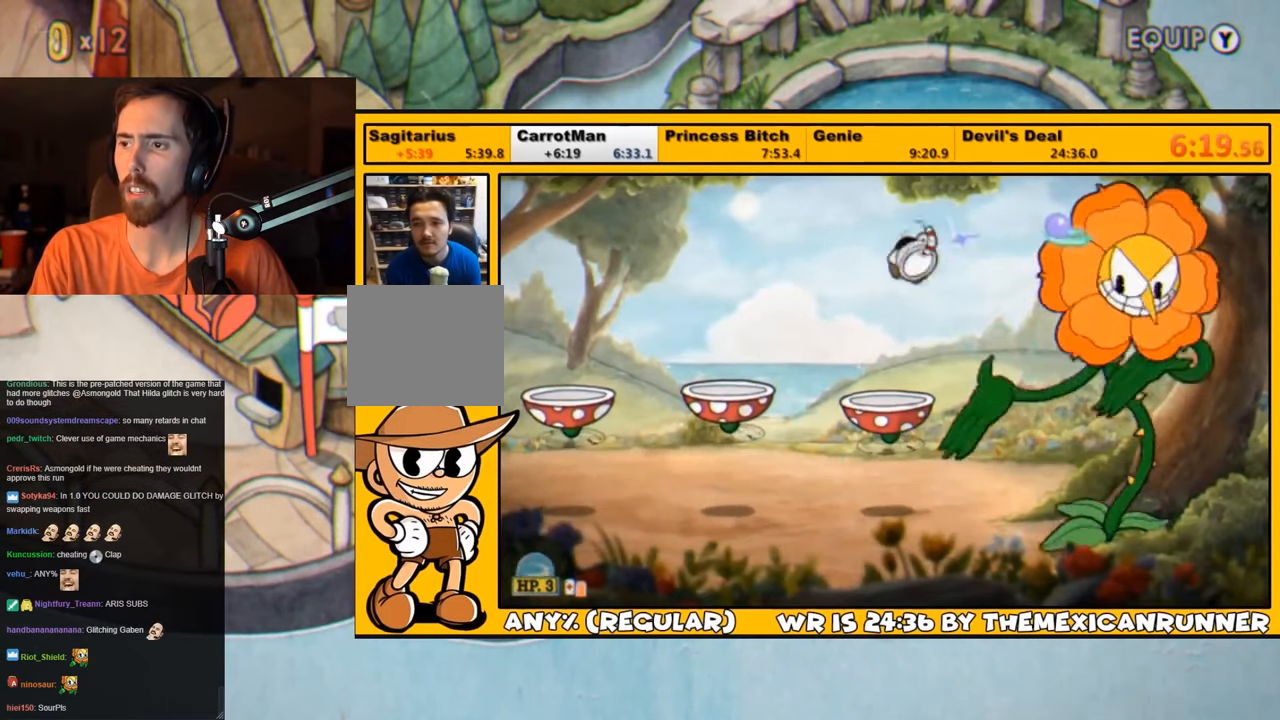
{"buttons": ["SQUARE", "L1"], "left_stick": "center", "right_stick": "center", "events": [[33, "SQUARE", "up"], [83, "SQUARE", "down"], [117, "SQUARE", "up"], [183, "CROSS", "down"], [217, "SQUARE", "down"], [250, "SQUARE", "up"], [283, "CROSS", "up"], [317, "SQUARE", "down"], [350, "SQUARE", "up"], [383, "SQUARE", "down"], [450, "SQUARE", "up"], [483, "SQUARE", "down"]]}
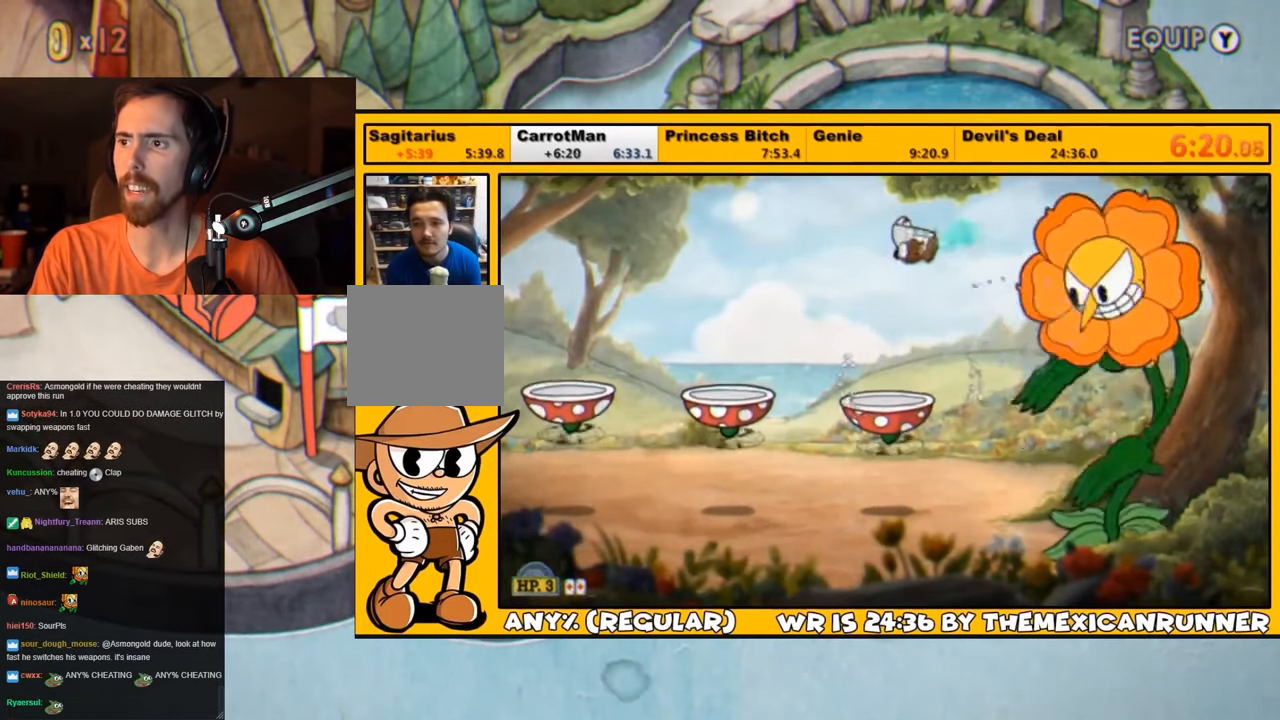
{"buttons": ["L1"], "left_stick": "center", "right_stick": "center", "events": [[50, "SQUARE", "up"], [117, "SQUARE", "down"], [183, "SQUARE", "up"], [250, "SQUARE", "down"], [283, "CROSS", "down"], [350, "CROSS", "up"], [350, "SQUARE", "up"], [417, "SQUARE", "down"], [450, "SQUARE", "up"]]}
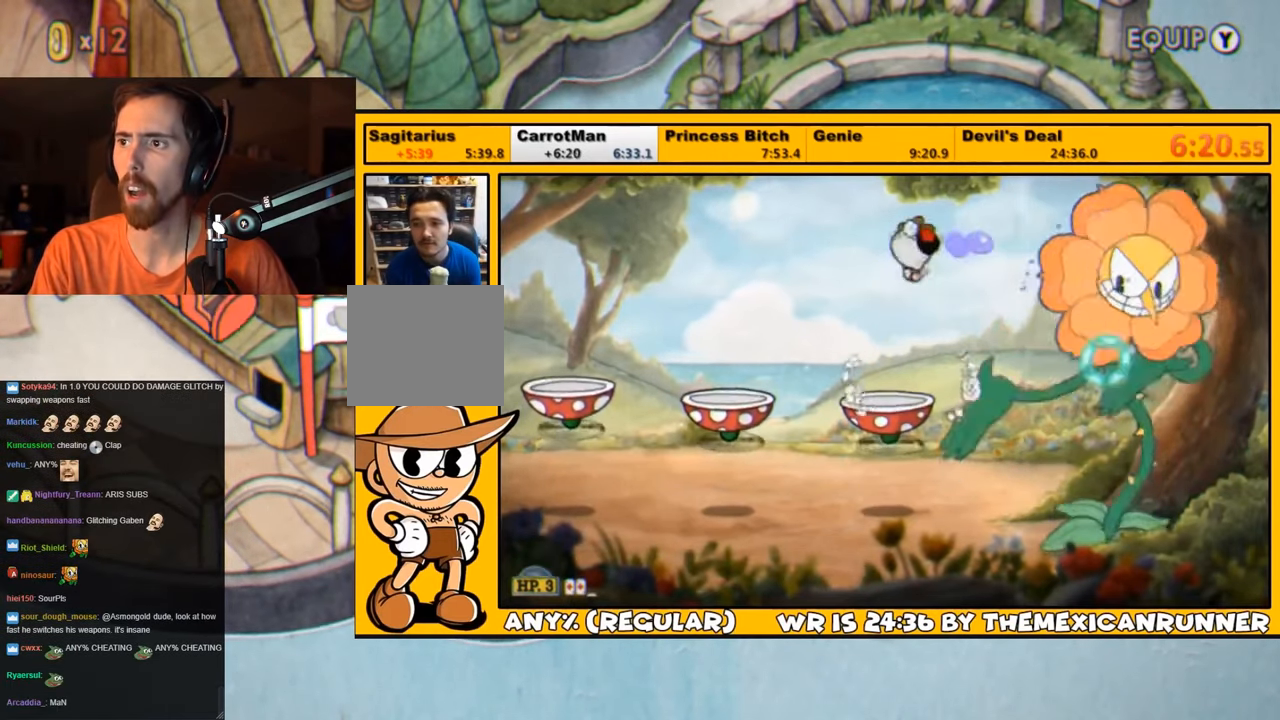
{"buttons": ["L1"], "left_stick": "center", "right_stick": "center", "events": [[17, "SQUARE", "down"], [50, "SQUARE", "up"], [117, "SQUARE", "down"], [183, "SQUARE", "up"], [250, "SQUARE", "down"], [317, "SQUARE", "up"], [367, "CROSS", "down"], [367, "SQUARE", "down"], [433, "CROSS", "up"], [433, "SQUARE", "up"]]}
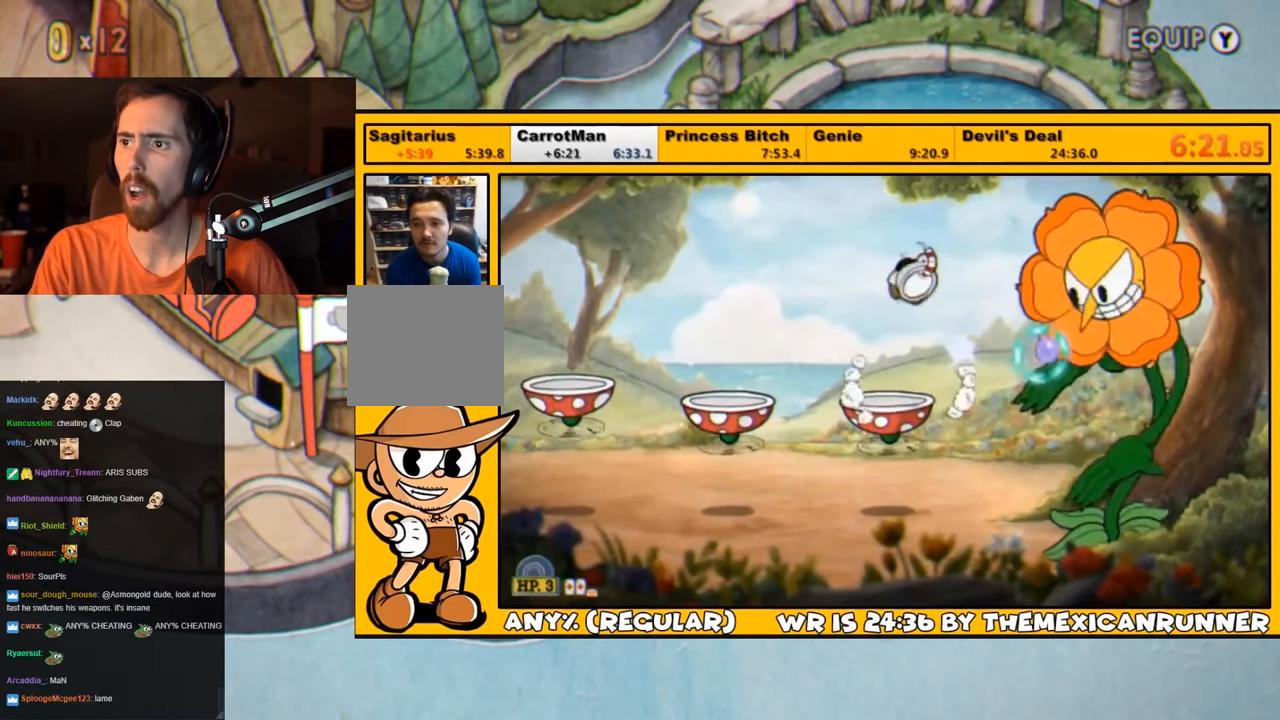
{"buttons": ["CROSS", "SQUARE", "L1"], "left_stick": "center", "right_stick": "center", "events": [[67, "SQUARE", "down"], [100, "SQUARE", "up"], [167, "SQUARE", "down"], [200, "SQUARE", "up"], [267, "SQUARE", "down"], [333, "SQUARE", "up"], [400, "SQUARE", "down"], [467, "CROSS", "down"]]}
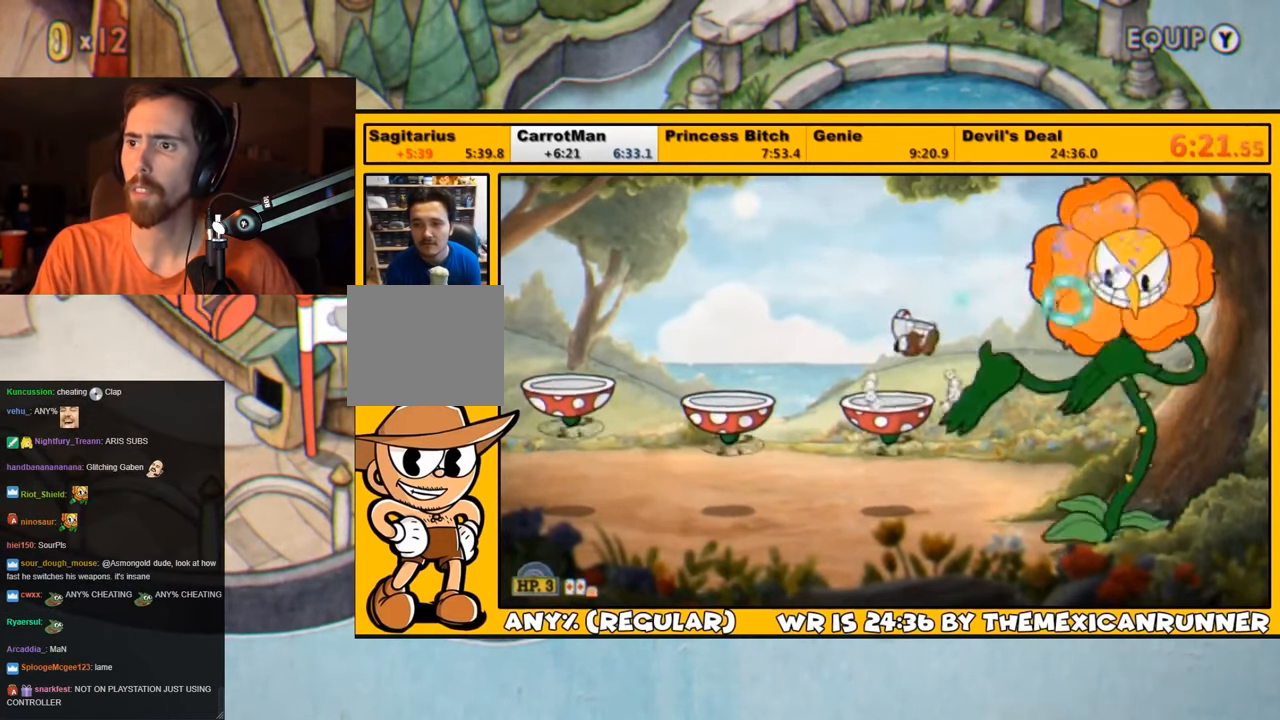
{"buttons": ["L1"], "left_stick": "center", "right_stick": "center", "events": [[33, "SQUARE", "up"], [67, "CROSS", "up"], [100, "SQUARE", "down"], [167, "SQUARE", "up"], [233, "SQUARE", "down"], [267, "SQUARE", "up"], [333, "SQUARE", "down"], [400, "SQUARE", "up"], [467, "SQUARE", "down"], [500, "SQUARE", "up"]]}
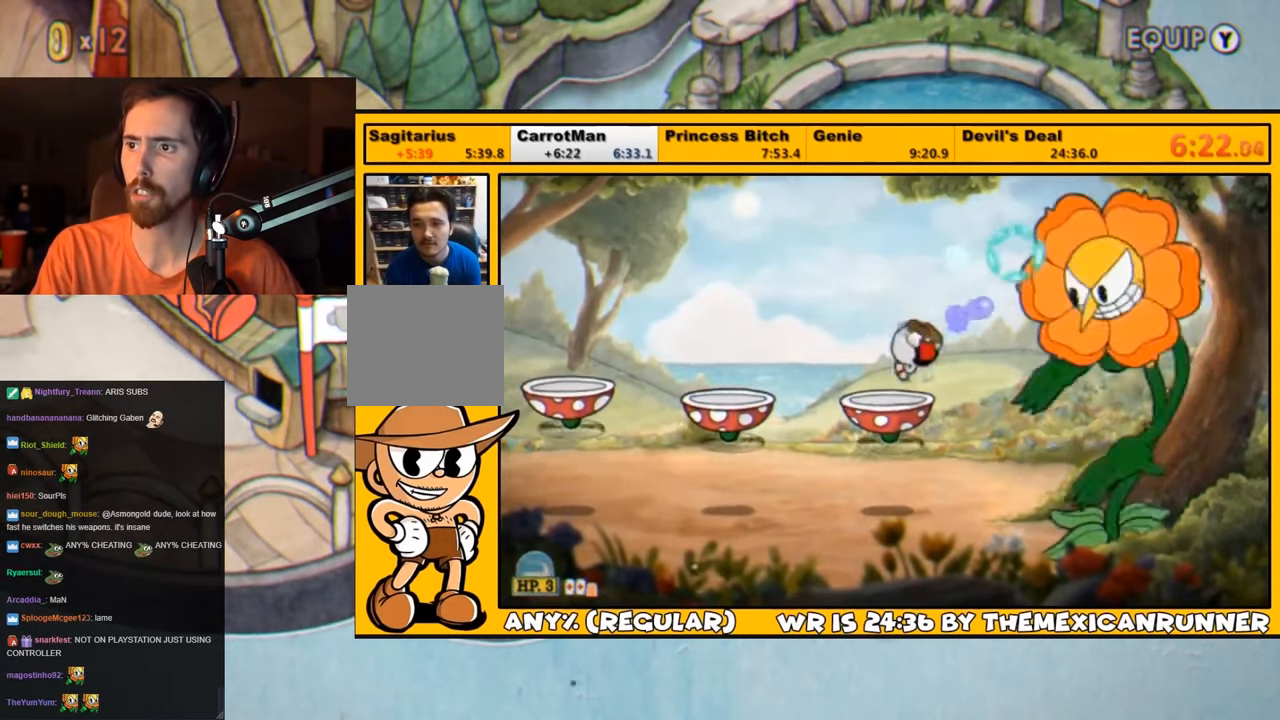
{"buttons": ["L1"], "left_stick": "center", "right_stick": "center", "events": [[33, "SQUARE", "down"], [67, "CROSS", "down"], [133, "SQUARE", "up"], [167, "CROSS", "up"], [300, "SQUARE", "down"], [333, "SQUARE", "up"], [400, "SQUARE", "down"], [433, "SQUARE", "up"]]}